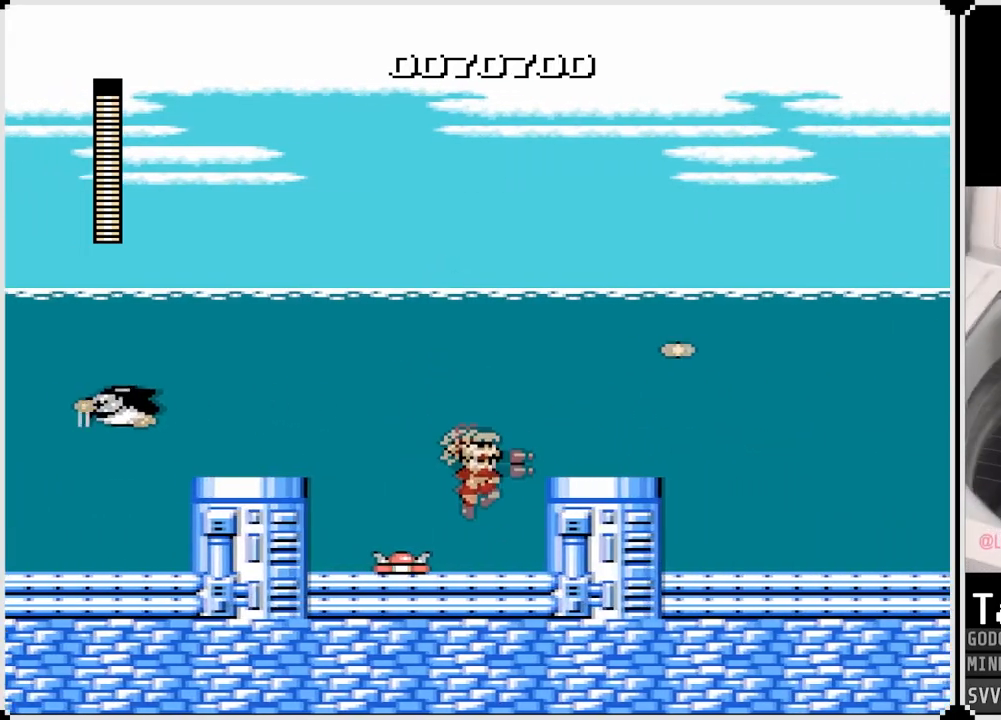
Gameplay with a controller (PlayStation layout); each line is a JSON object with the inputs held at the frame after it. "events" lists button and stick changes between this image and that frame as [ms after this image, input, new state], when the widget could be followed in between.
{"buttons": ["DPAD_RIGHT"], "left_stick": "center", "right_stick": "center", "events": [[133, "CROSS", "down"], [483, "CROSS", "up"]]}
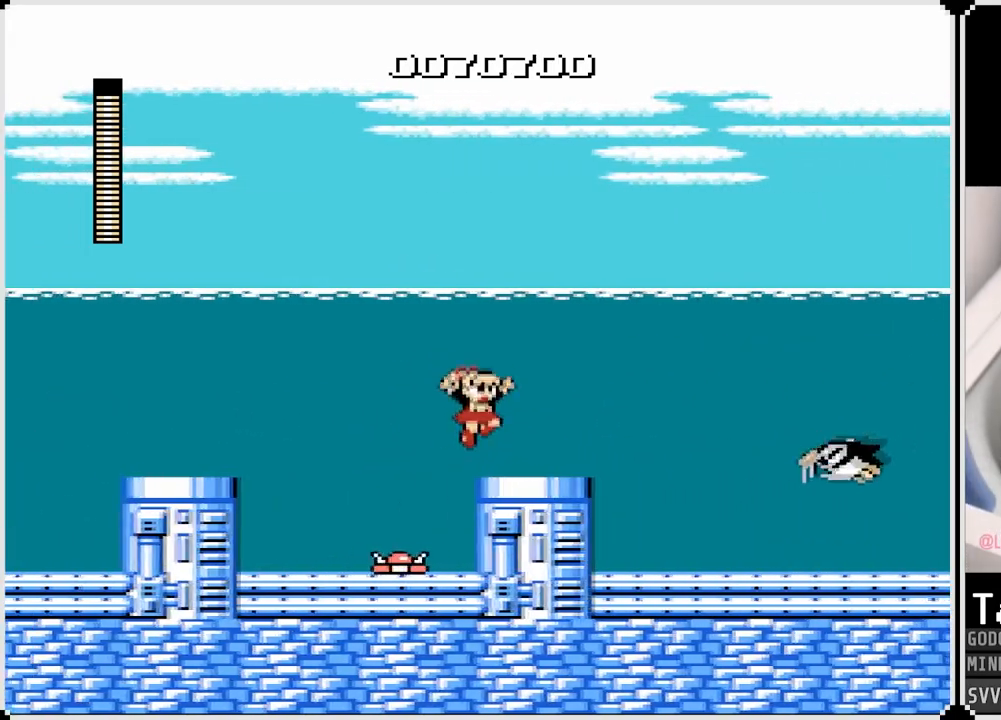
{"buttons": [], "left_stick": "center", "right_stick": "center", "events": [[167, "SQUARE", "down"], [217, "DPAD_RIGHT", "up"], [300, "SQUARE", "up"]]}
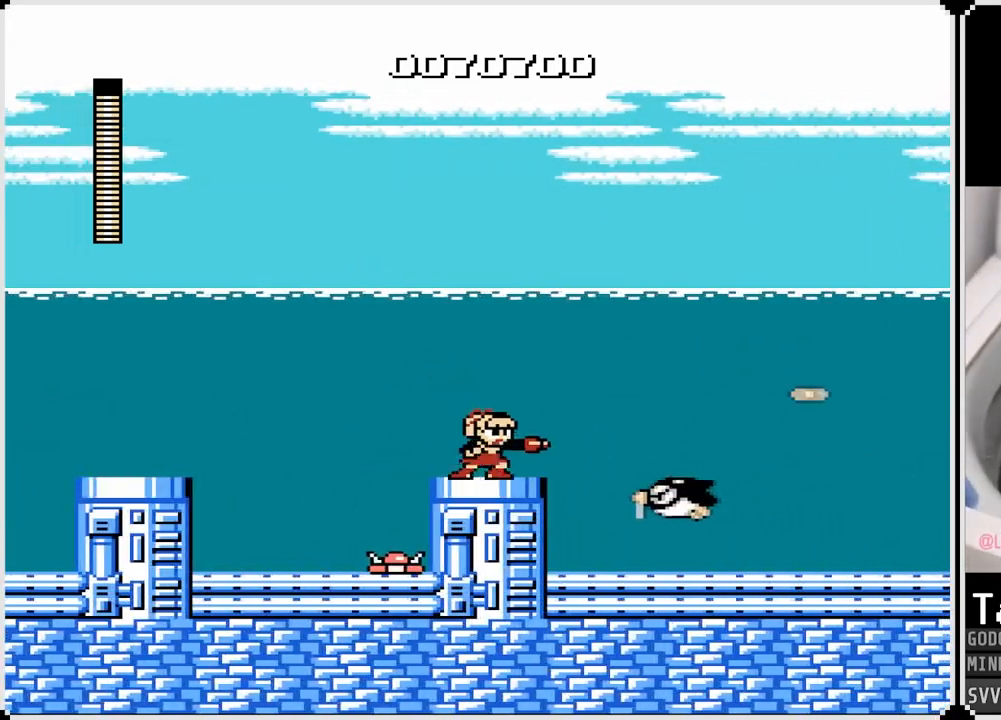
{"buttons": [], "left_stick": "center", "right_stick": "center", "events": [[50, "SQUARE", "down"], [133, "SQUARE", "up"], [200, "SQUARE", "down"], [317, "SQUARE", "up"], [350, "SQUARE", "down"], [467, "SQUARE", "up"]]}
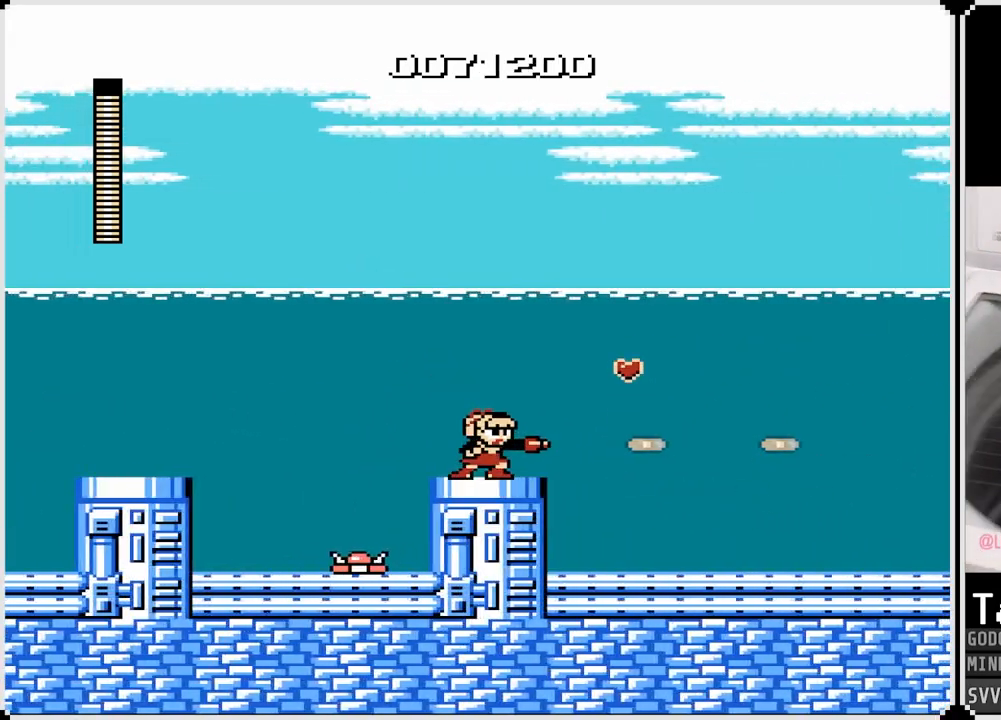
{"buttons": ["DPAD_RIGHT"], "left_stick": "center", "right_stick": "center", "events": [[17, "DPAD_RIGHT", "down"], [133, "CROSS", "down"], [233, "CROSS", "up"]]}
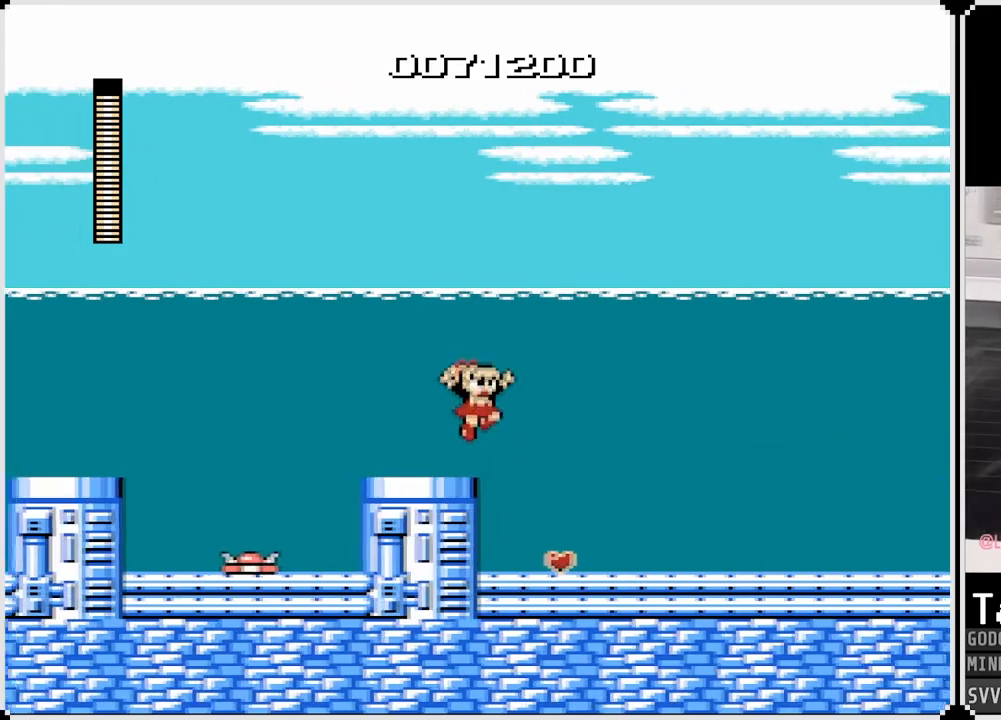
{"buttons": ["DPAD_RIGHT"], "left_stick": "center", "right_stick": "center", "events": [[67, "SQUARE", "down"], [200, "SQUARE", "up"]]}
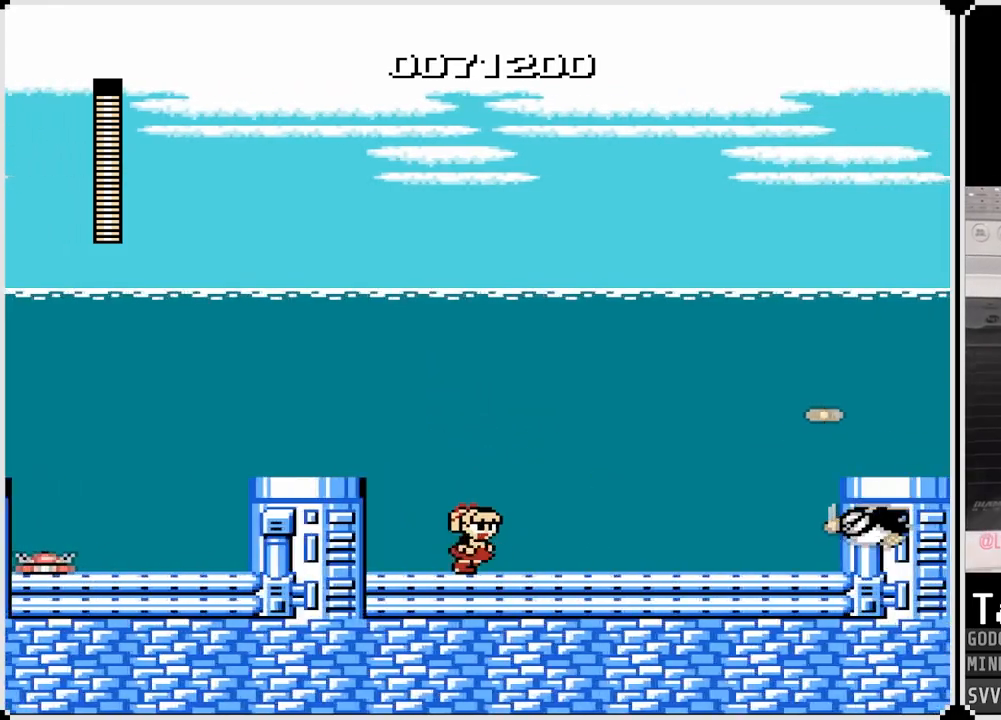
{"buttons": [], "left_stick": "center", "right_stick": "center", "events": [[33, "CROSS", "down"], [133, "SQUARE", "down"], [183, "CROSS", "up"], [233, "SQUARE", "up"], [283, "DPAD_RIGHT", "up"]]}
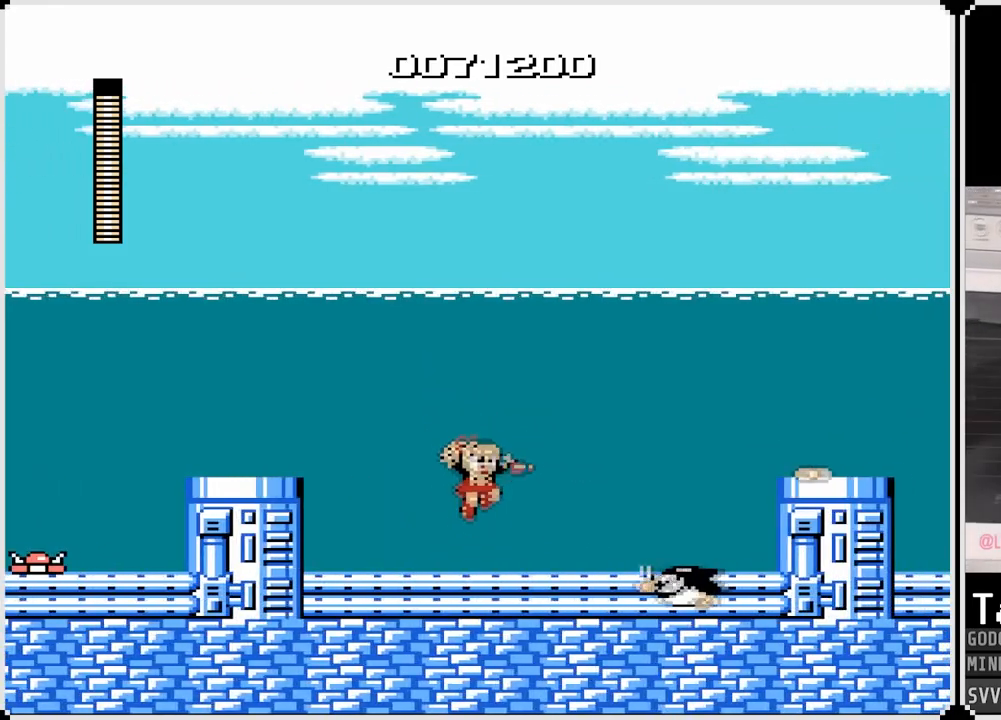
{"buttons": ["DPAD_RIGHT"], "left_stick": "center", "right_stick": "center", "events": [[150, "SQUARE", "down"], [250, "SQUARE", "up"], [317, "SQUARE", "down"], [417, "DPAD_RIGHT", "down"], [433, "SQUARE", "up"]]}
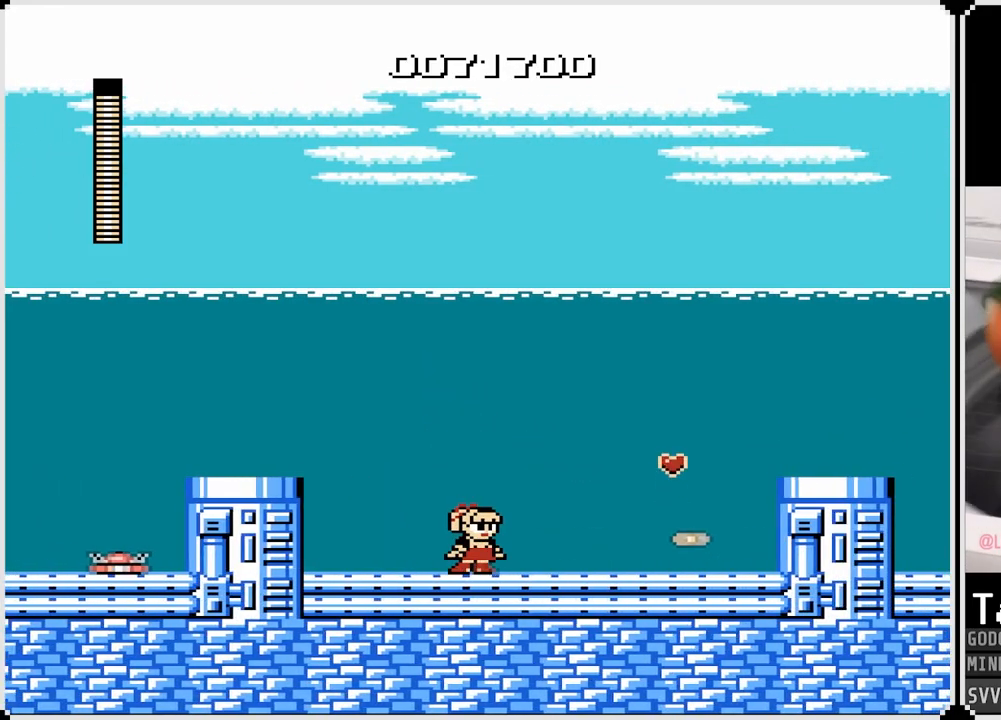
{"buttons": ["DPAD_RIGHT"], "left_stick": "center", "right_stick": "center", "events": []}
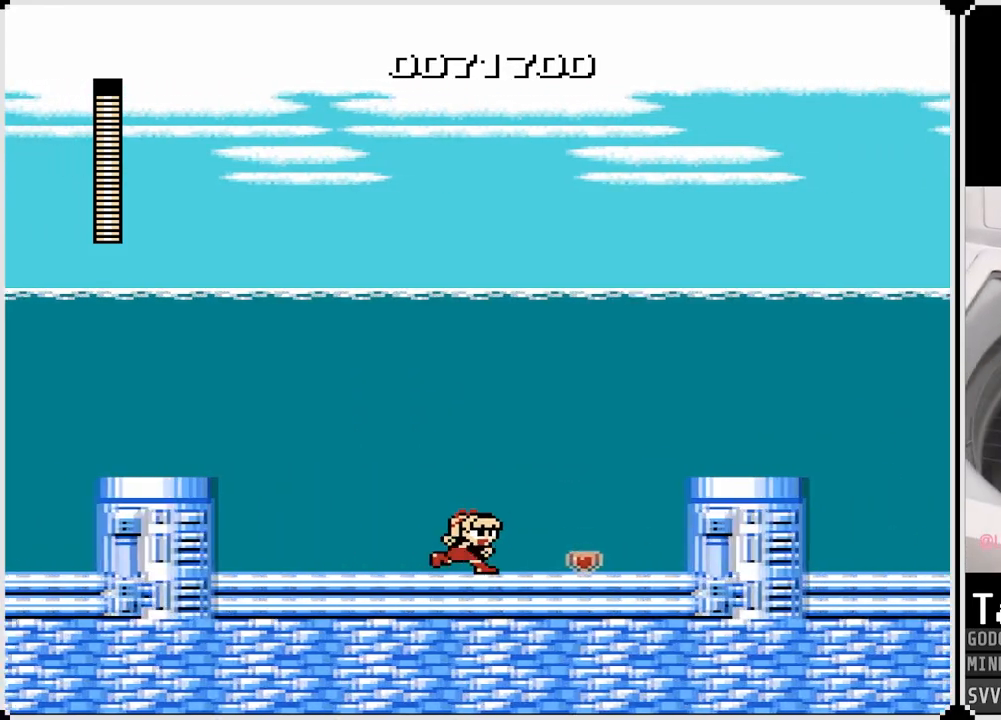
{"buttons": ["CROSS", "SQUARE", "DPAD_RIGHT"], "left_stick": "center", "right_stick": "center", "events": [[383, "CROSS", "down"], [467, "SQUARE", "down"]]}
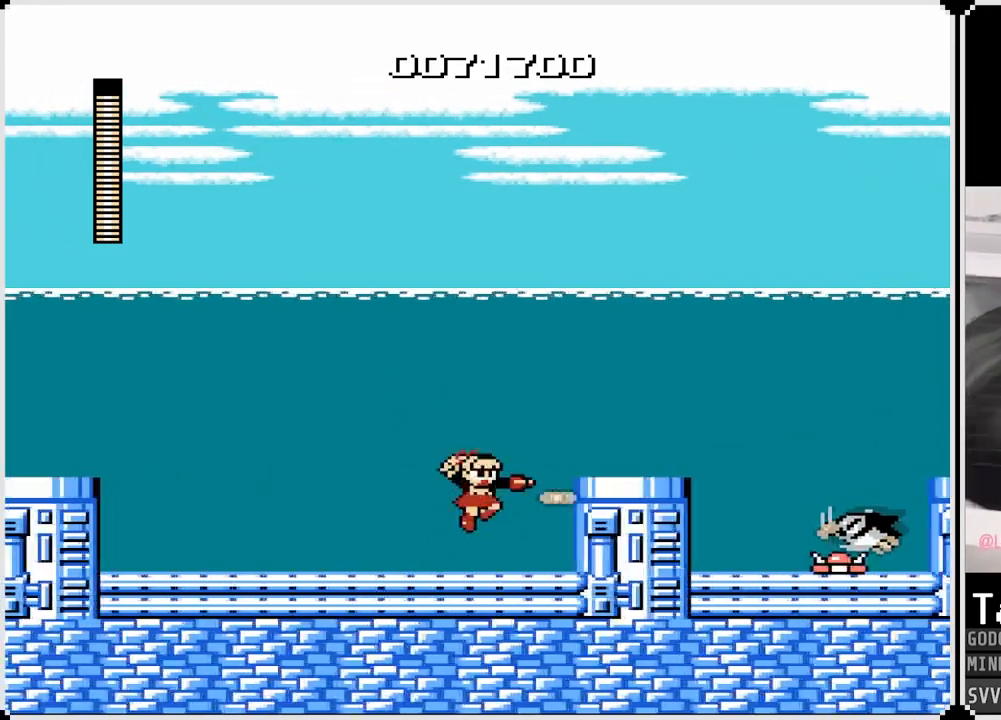
{"buttons": [], "left_stick": "center", "right_stick": "center", "events": [[67, "CROSS", "up"], [133, "SQUARE", "up"], [233, "SQUARE", "down"], [350, "SQUARE", "up"], [417, "DPAD_RIGHT", "up"]]}
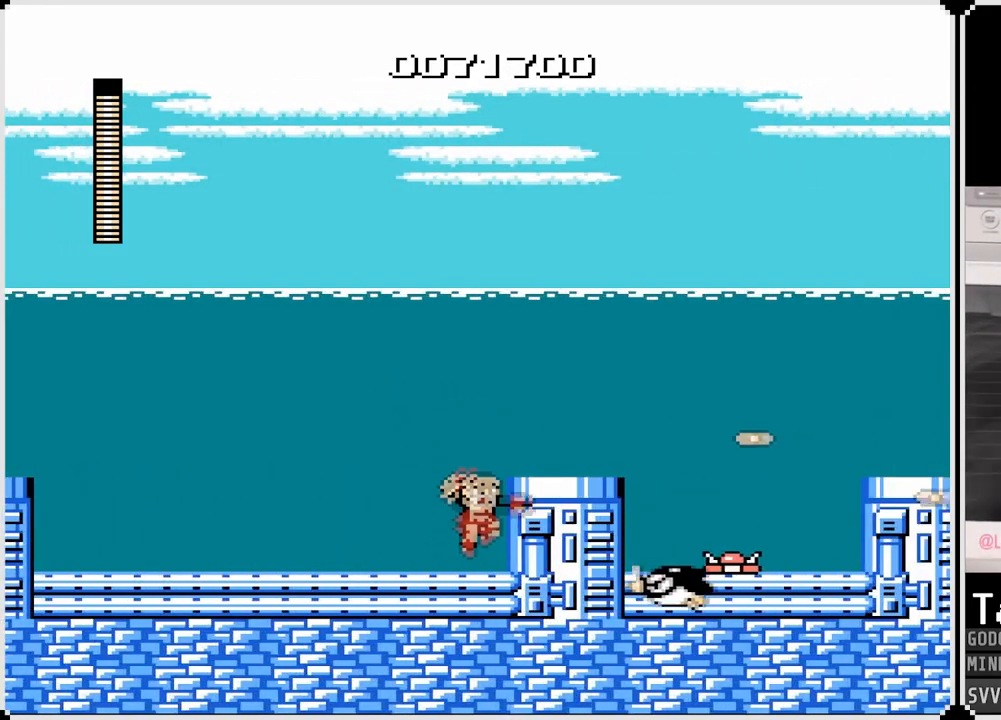
{"buttons": [], "left_stick": "center", "right_stick": "center", "events": [[217, "SQUARE", "down"], [317, "DPAD_LEFT", "down"], [333, "SQUARE", "up"], [400, "DPAD_LEFT", "up"]]}
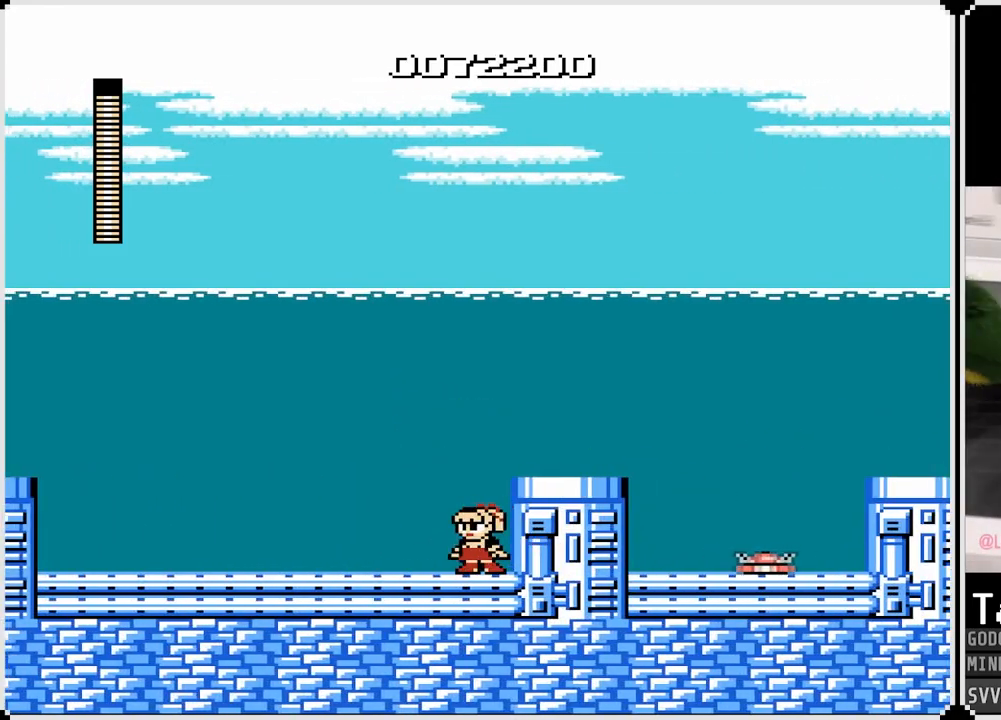
{"buttons": ["DPAD_RIGHT"], "left_stick": "center", "right_stick": "center", "events": [[67, "DPAD_RIGHT", "down"], [117, "CROSS", "down"], [283, "CROSS", "up"]]}
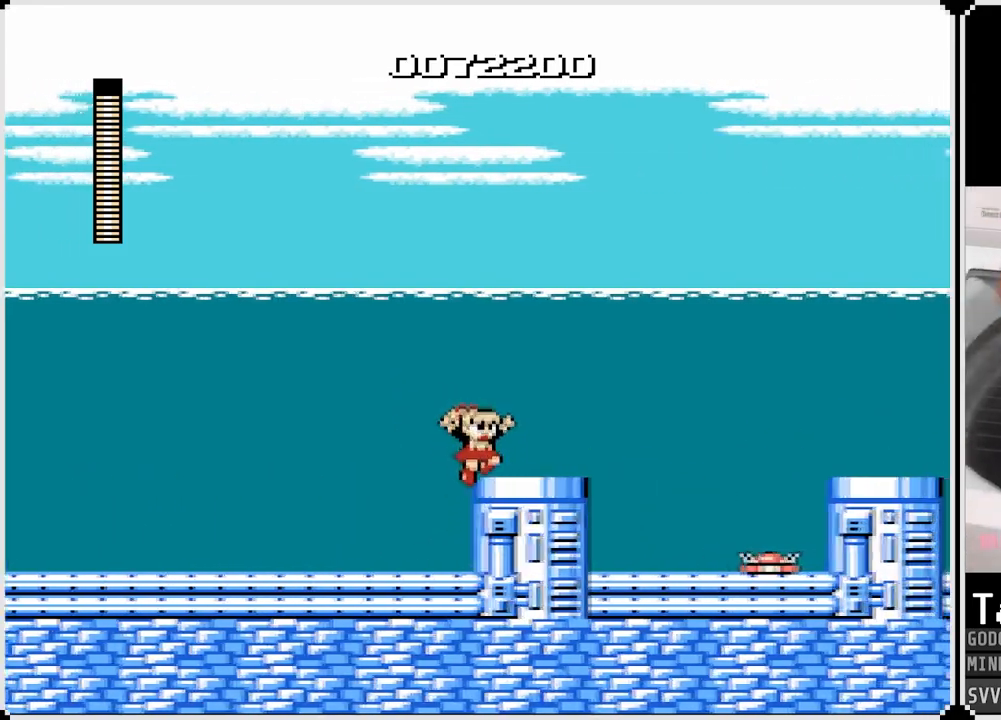
{"buttons": ["CROSS", "DPAD_RIGHT"], "left_stick": "center", "right_stick": "center", "events": [[450, "CROSS", "down"]]}
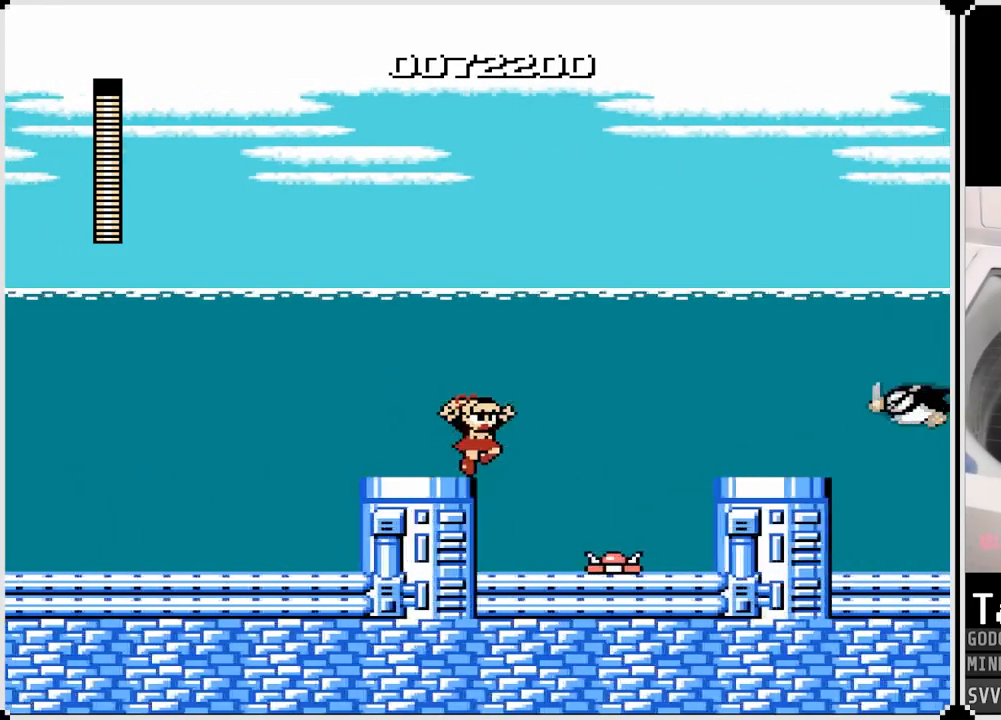
{"buttons": ["DPAD_RIGHT"], "left_stick": "center", "right_stick": "center", "events": [[233, "CROSS", "up"]]}
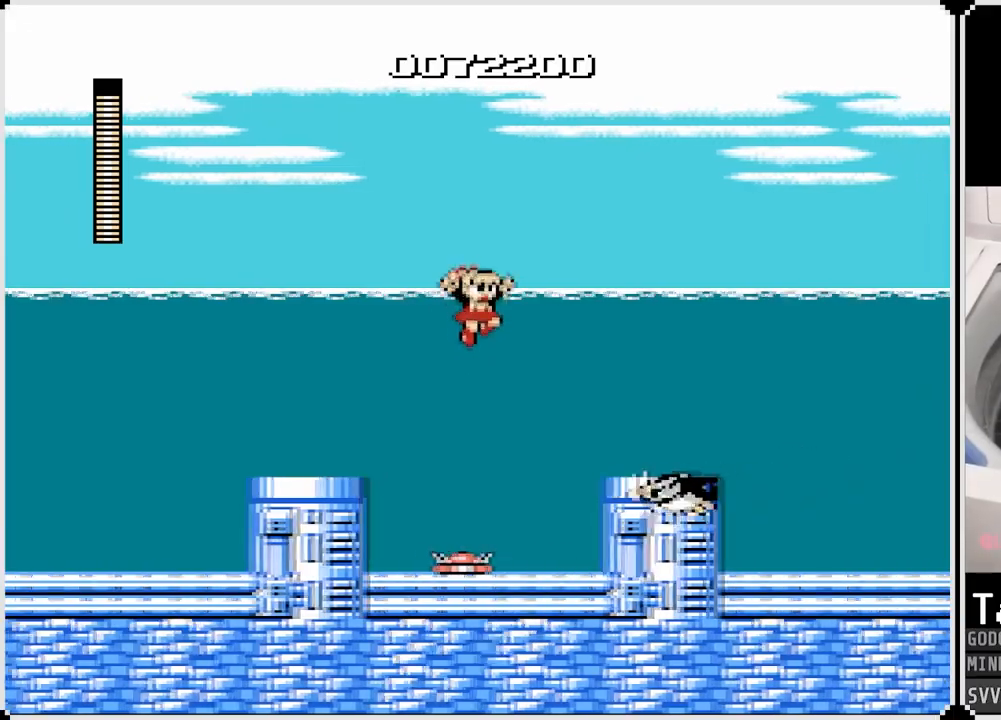
{"buttons": ["DPAD_RIGHT"], "left_stick": "center", "right_stick": "center", "events": [[33, "DPAD_RIGHT", "up"], [250, "DPAD_RIGHT", "down"], [350, "SQUARE", "down"], [483, "SQUARE", "up"]]}
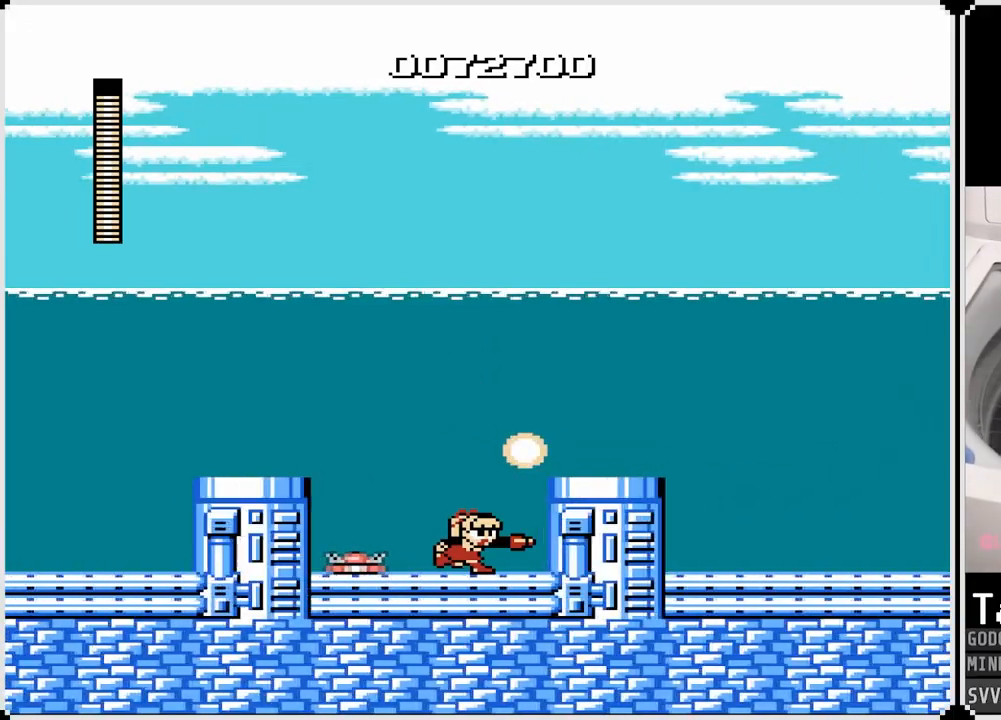
{"buttons": ["CROSS", "DPAD_RIGHT"], "left_stick": "center", "right_stick": "center", "events": [[267, "CROSS", "down"]]}
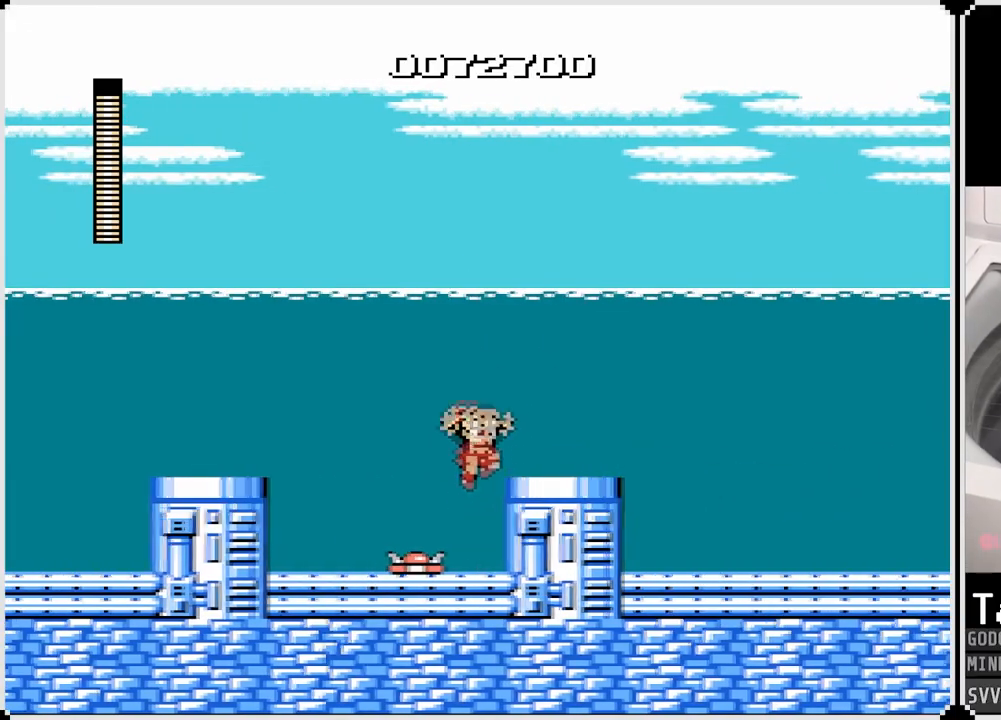
{"buttons": ["SQUARE", "DPAD_RIGHT"], "left_stick": "center", "right_stick": "center", "events": [[83, "CROSS", "up"], [467, "SQUARE", "down"]]}
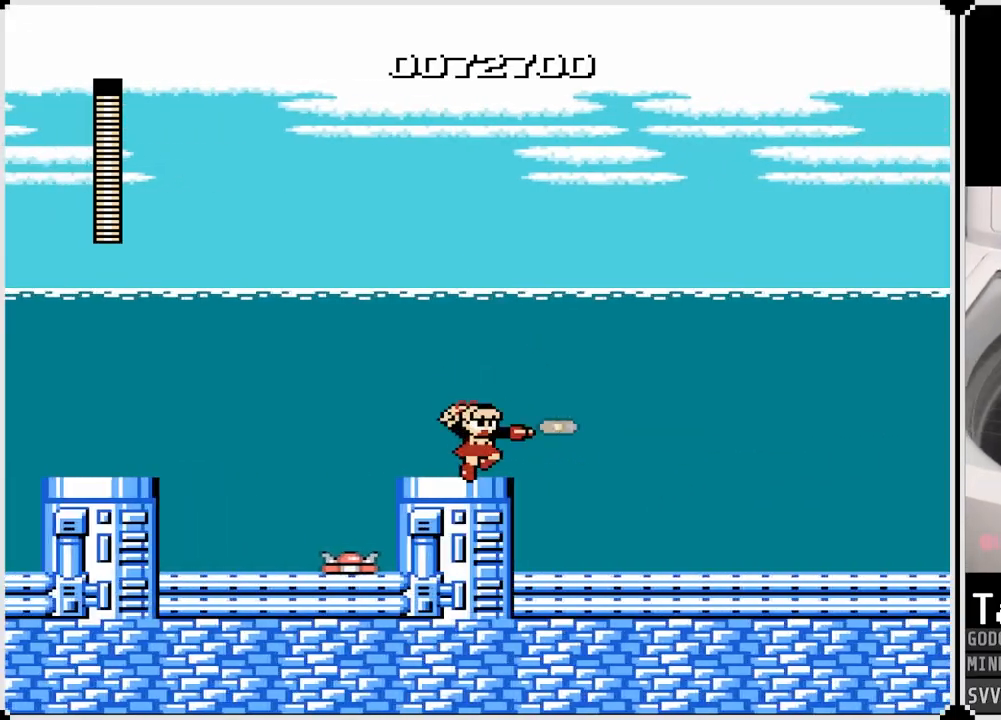
{"buttons": ["SQUARE", "DPAD_RIGHT"], "left_stick": "center", "right_stick": "center", "events": [[83, "SQUARE", "up"], [283, "SQUARE", "down"], [400, "SQUARE", "up"], [483, "SQUARE", "down"]]}
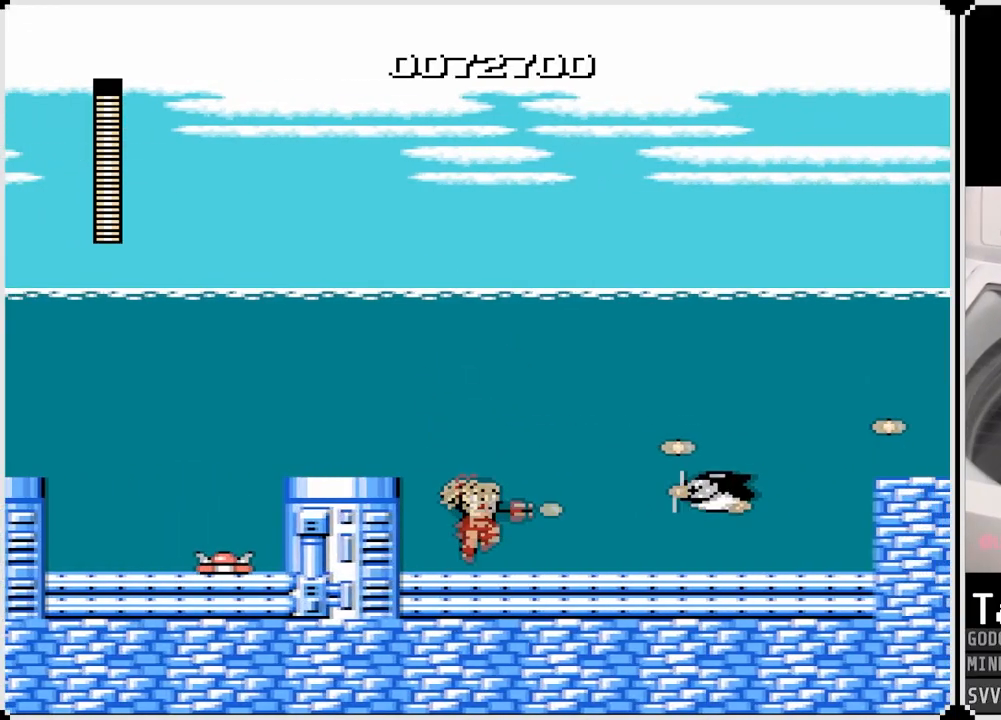
{"buttons": ["DPAD_RIGHT"], "left_stick": "center", "right_stick": "center", "events": [[83, "SQUARE", "up"]]}
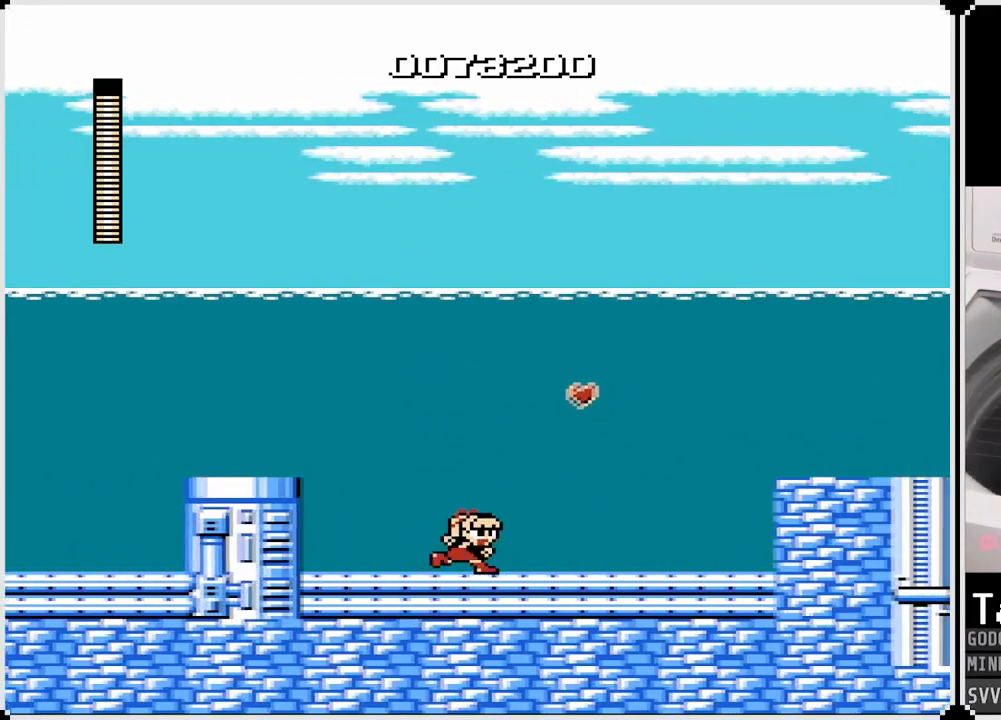
{"buttons": ["CROSS", "DPAD_RIGHT"], "left_stick": "center", "right_stick": "center", "events": [[417, "CROSS", "down"]]}
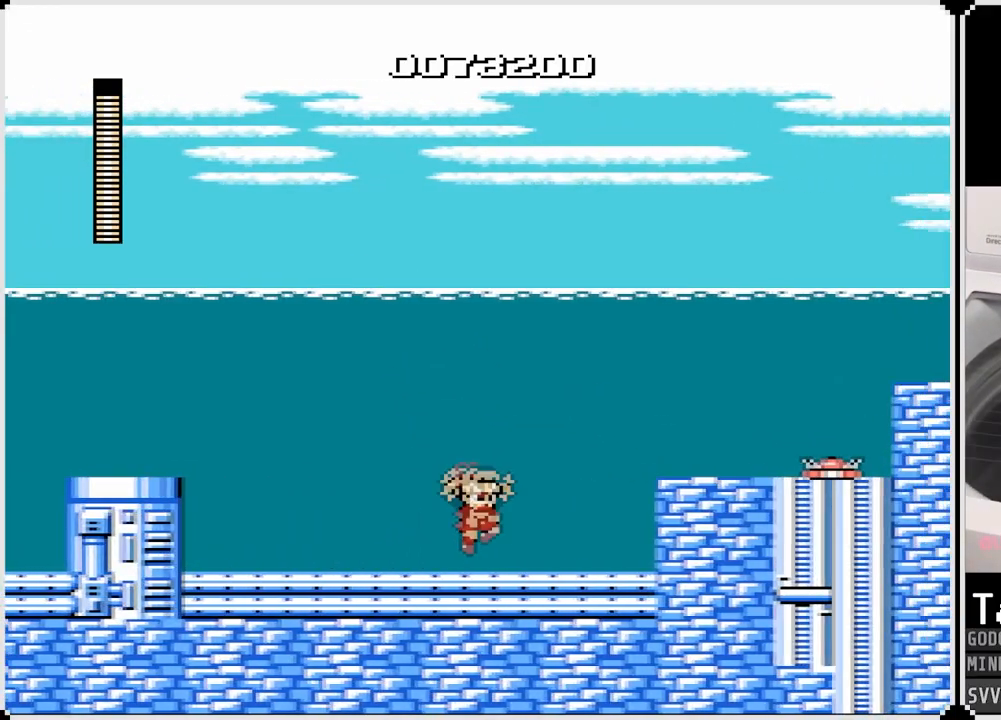
{"buttons": ["SQUARE", "DPAD_RIGHT"], "left_stick": "center", "right_stick": "center", "events": [[50, "SQUARE", "down"], [133, "CROSS", "up"], [217, "SQUARE", "up"], [300, "SQUARE", "down"], [383, "SQUARE", "up"], [433, "SQUARE", "down"]]}
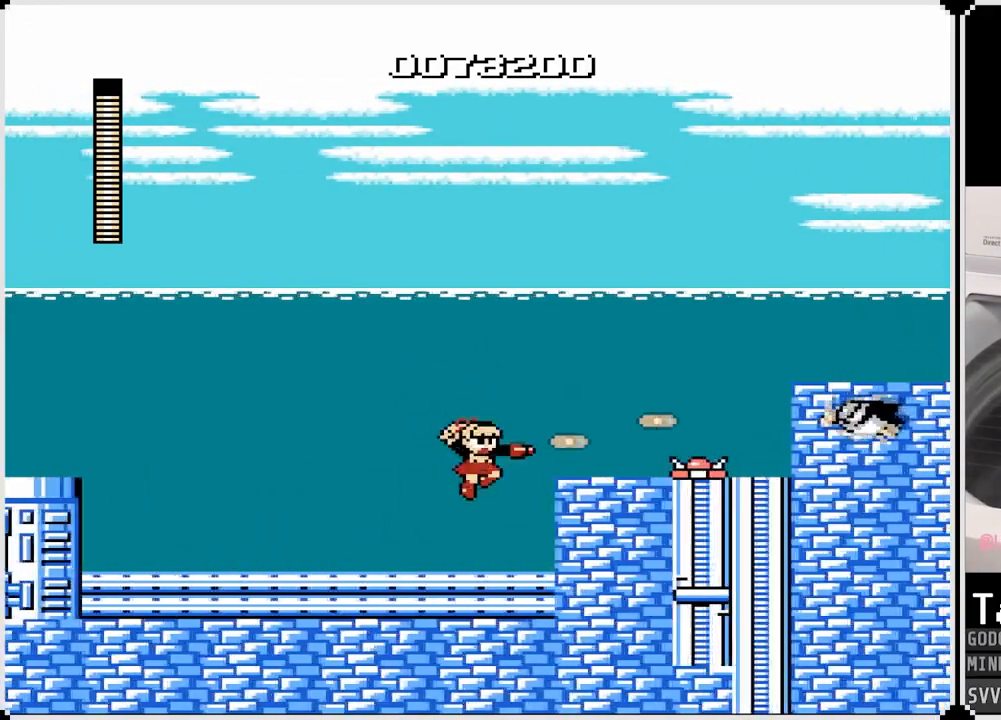
{"buttons": ["CROSS", "SQUARE", "DPAD_RIGHT"], "left_stick": "center", "right_stick": "center", "events": [[33, "SQUARE", "up"], [283, "CROSS", "down"], [350, "SQUARE", "down"]]}
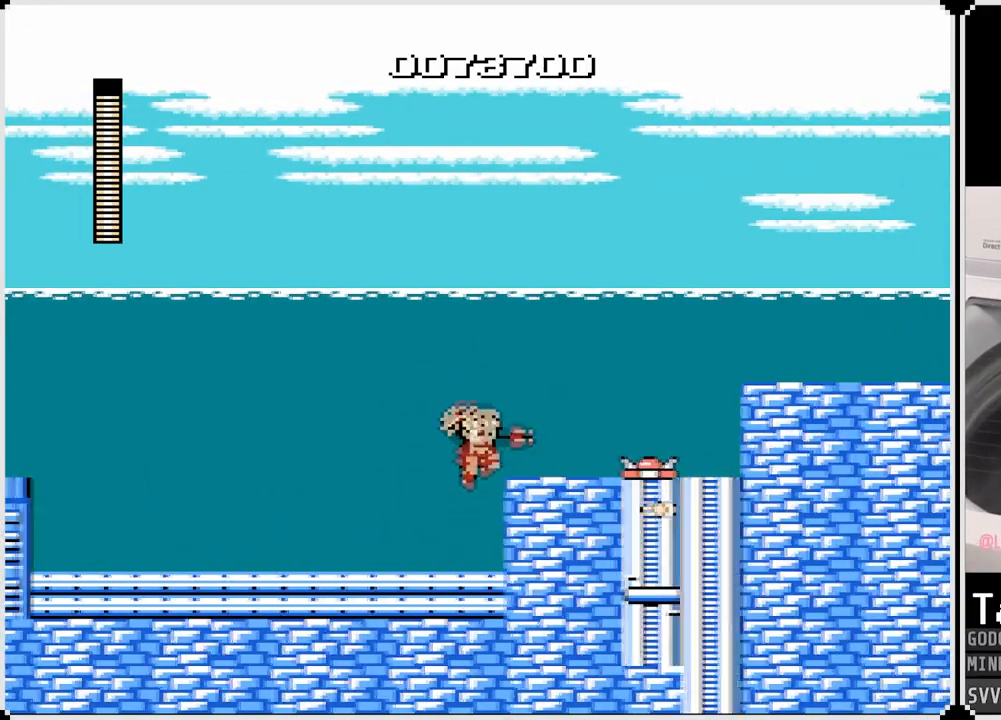
{"buttons": [], "left_stick": "center", "right_stick": "center", "events": [[50, "CROSS", "up"], [67, "SQUARE", "up"], [367, "DPAD_RIGHT", "up"]]}
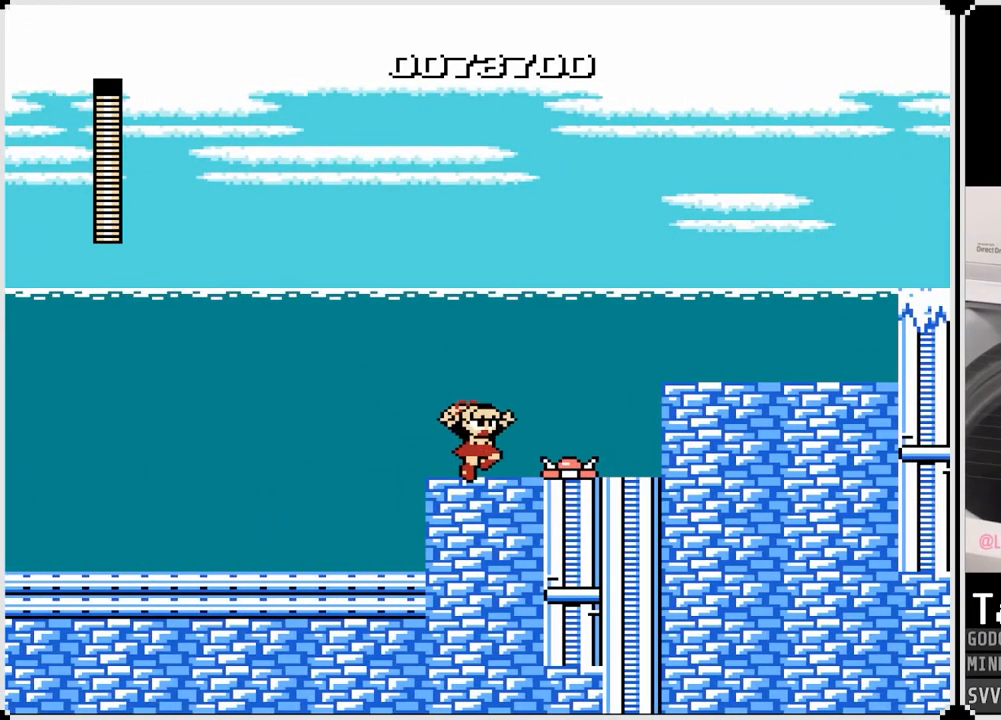
{"buttons": ["CROSS", "DPAD_RIGHT"], "left_stick": "center", "right_stick": "center", "events": [[67, "DPAD_RIGHT", "down"], [117, "CROSS", "down"]]}
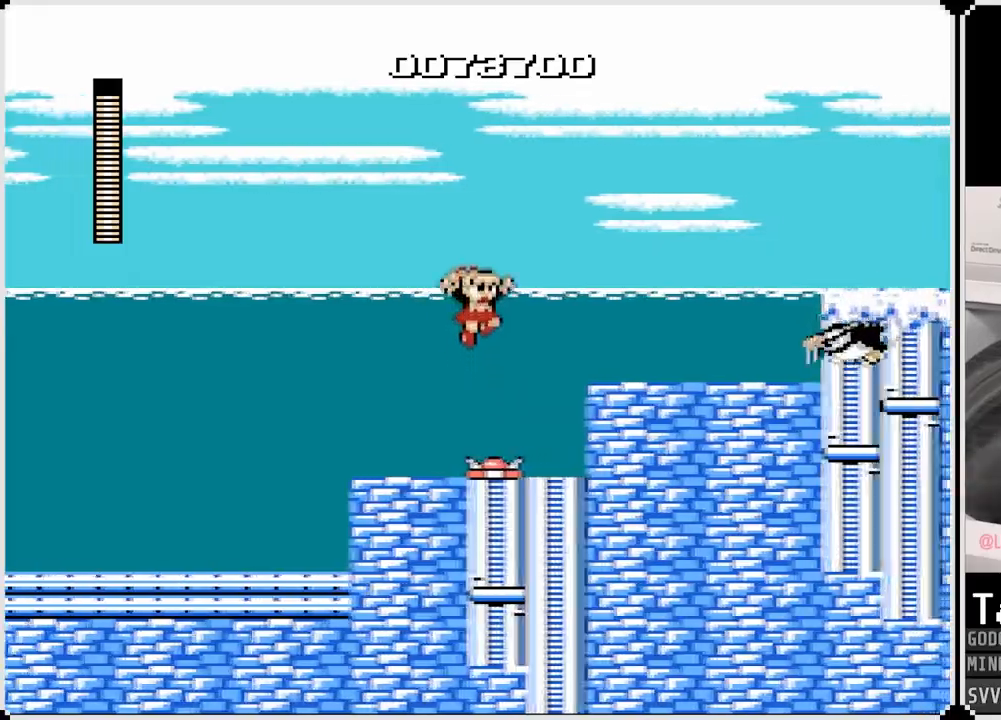
{"buttons": ["SQUARE"], "left_stick": "center", "right_stick": "center", "events": [[167, "CROSS", "up"], [283, "SQUARE", "down"], [433, "SQUARE", "up"], [467, "SQUARE", "down"], [483, "DPAD_RIGHT", "up"]]}
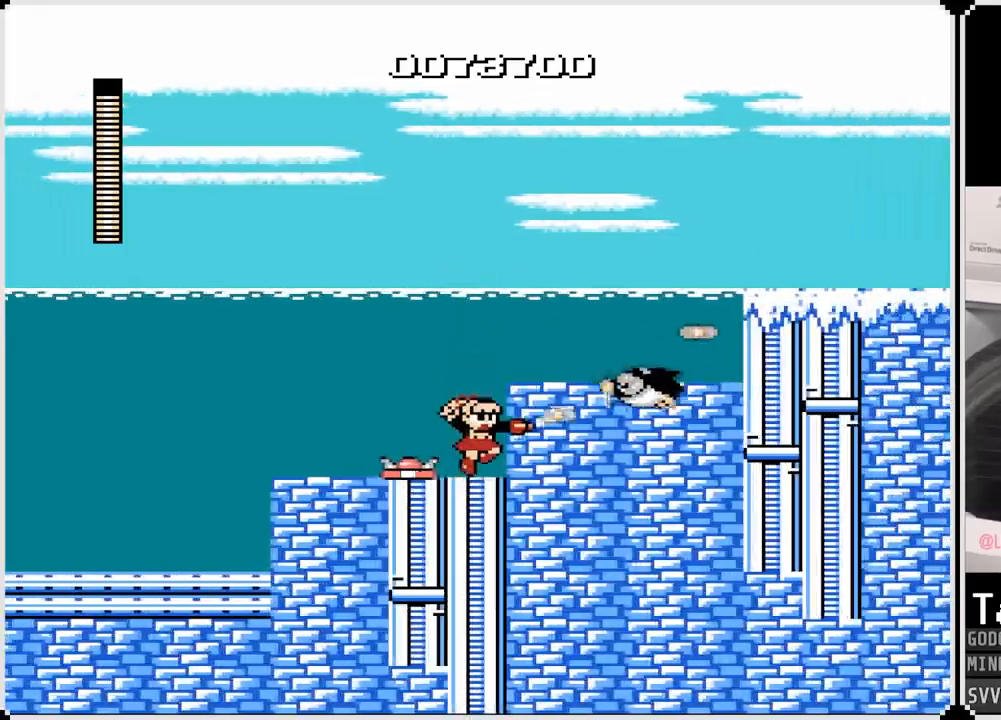
{"buttons": ["DPAD_RIGHT"], "left_stick": "center", "right_stick": "center", "events": [[67, "SQUARE", "up"], [183, "CROSS", "down"], [317, "SQUARE", "down"], [383, "DPAD_RIGHT", "down"], [467, "CROSS", "up"], [467, "SQUARE", "up"]]}
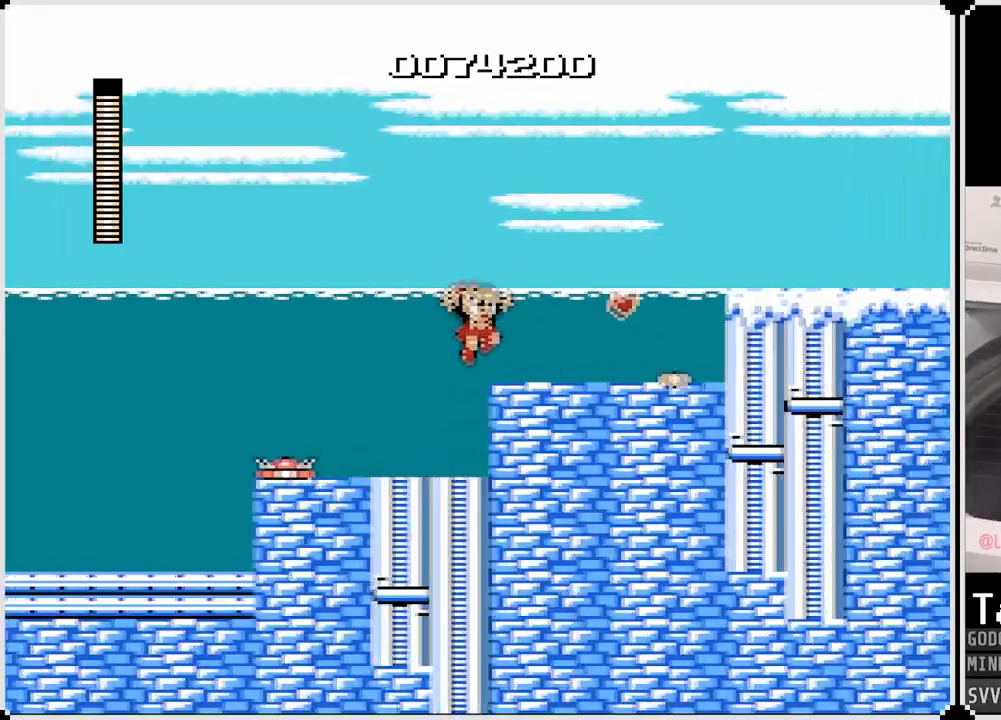
{"buttons": ["DPAD_RIGHT"], "left_stick": "center", "right_stick": "center", "events": [[67, "SQUARE", "down"], [183, "SQUARE", "up"]]}
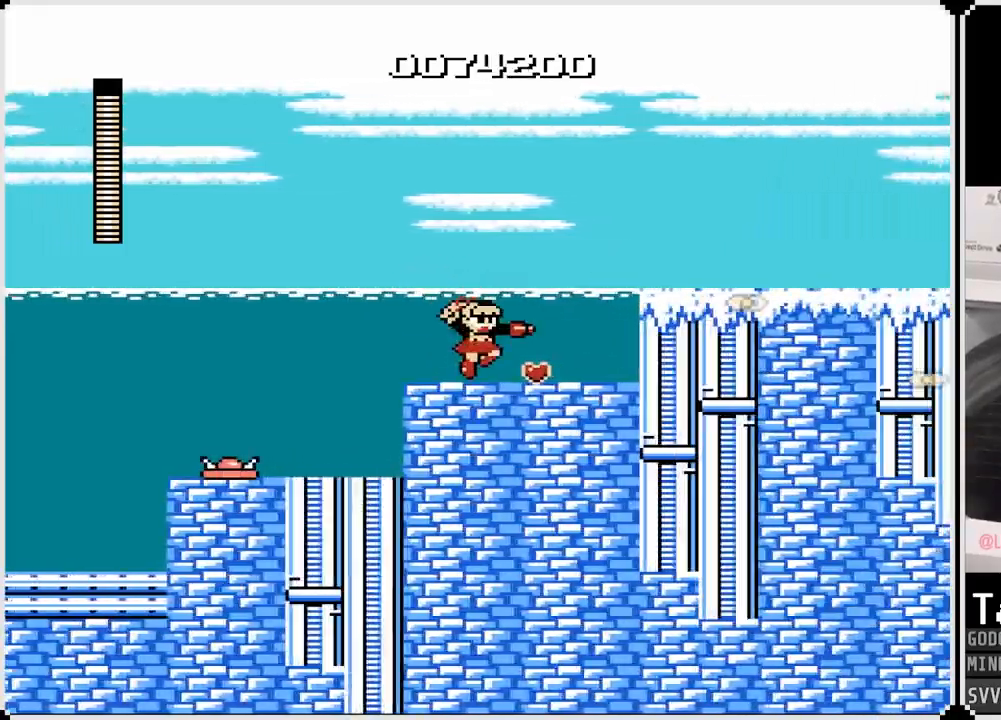
{"buttons": ["CROSS", "DPAD_RIGHT"], "left_stick": "center", "right_stick": "center", "events": [[483, "CROSS", "down"]]}
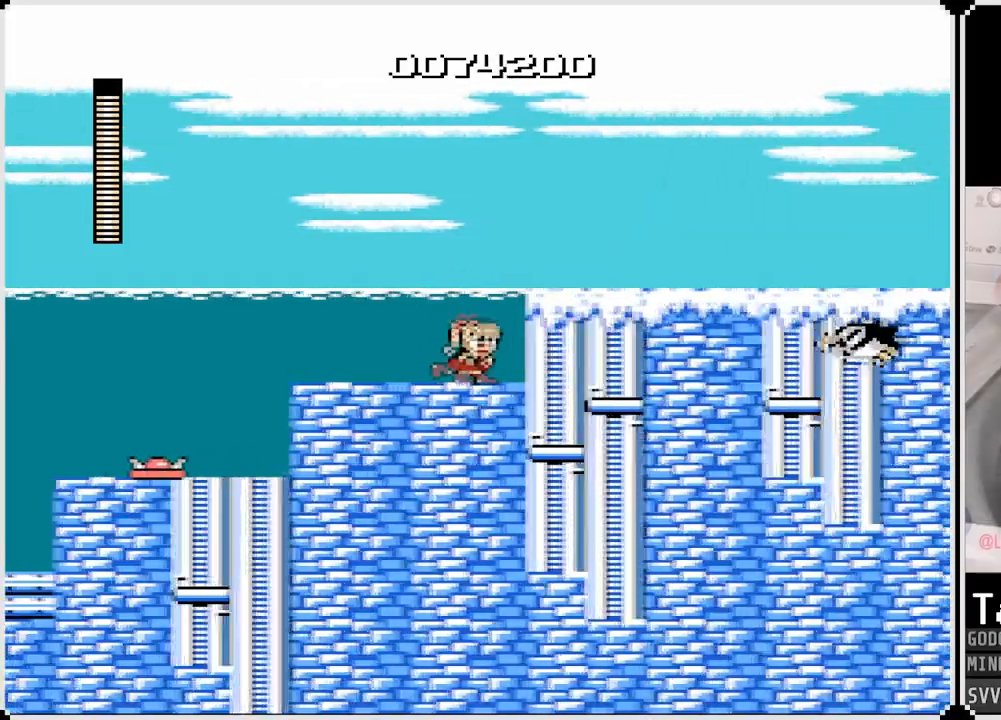
{"buttons": ["DPAD_RIGHT"], "left_stick": "center", "right_stick": "center", "events": [[200, "SQUARE", "down"], [217, "CROSS", "up"], [317, "SQUARE", "up"]]}